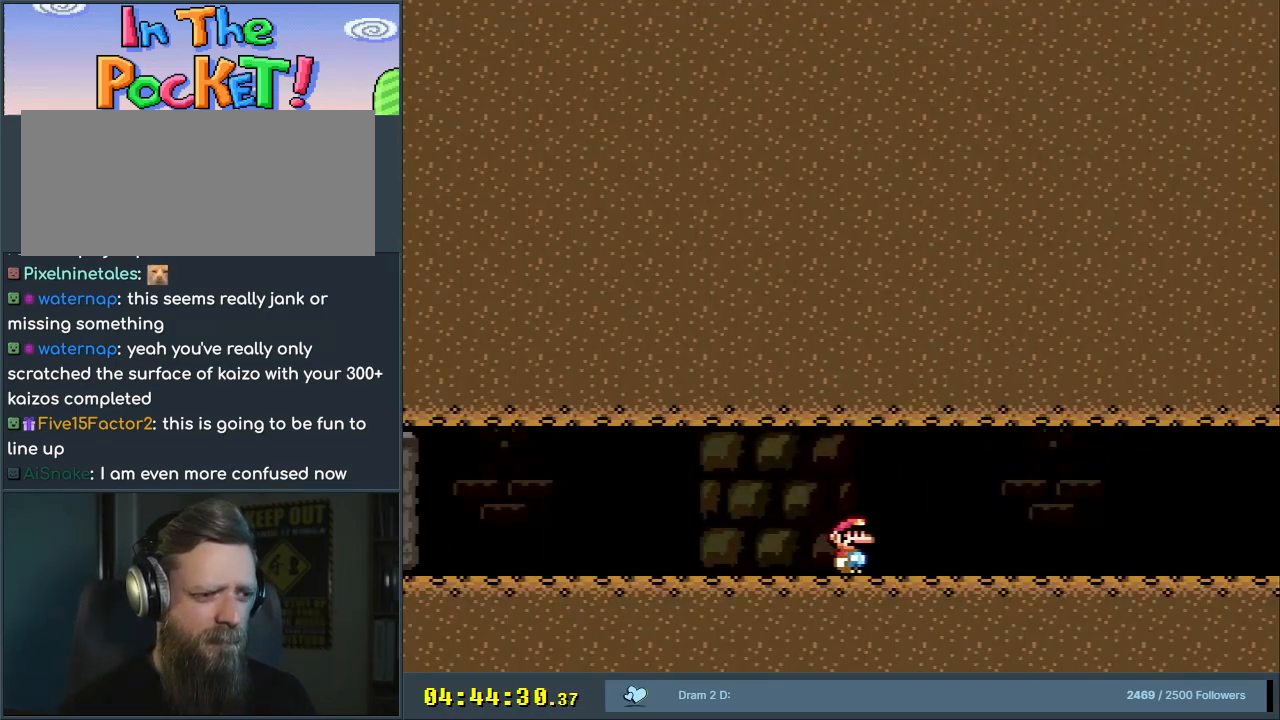
Gameplay with a controller (Nintendo layout); each line is a JSON object with the inputs held at the frame after it. "events" lists button and stick changes between this image and that frame as [ms after this image, input, new state], when the widget could be followed in between. Not read: L3 R3.
{"buttons": ["X", "DPAD_LEFT"], "events": [[383, "DPAD_RIGHT", "up"], [400, "DPAD_LEFT", "down"], [417, "Y", "up"], [433, "X", "down"]]}
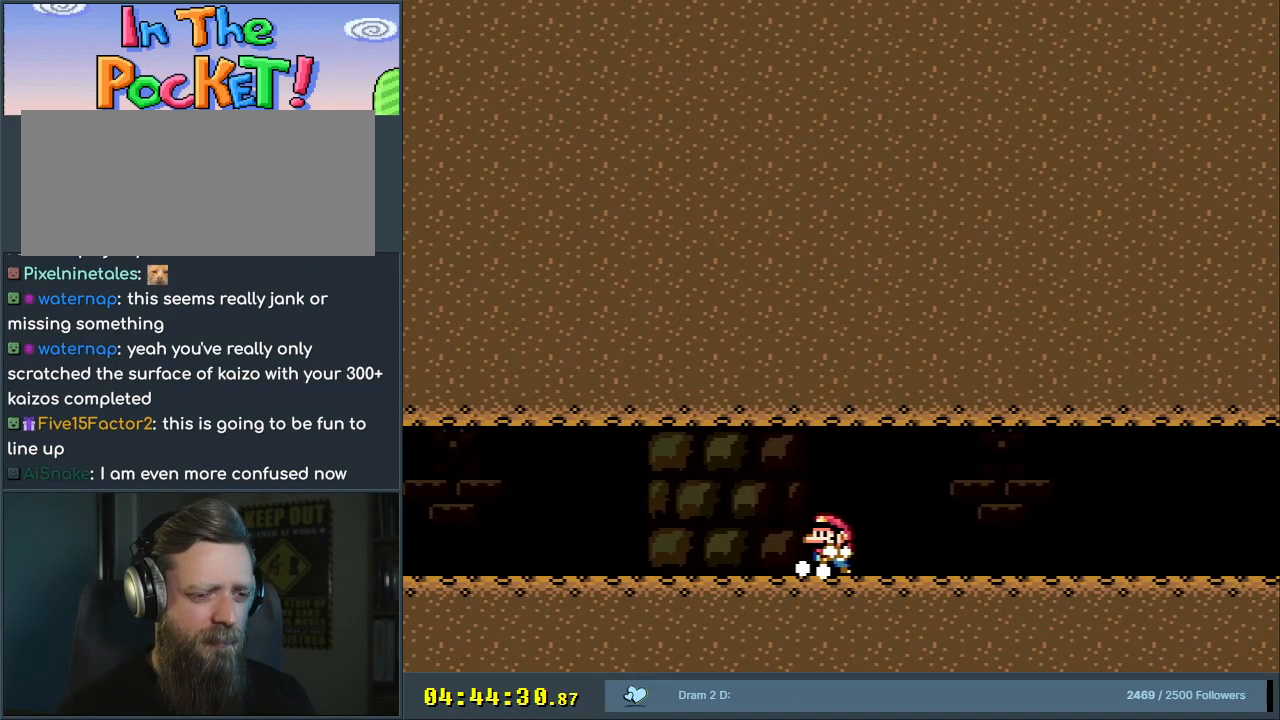
{"buttons": ["X", "DPAD_LEFT"], "events": []}
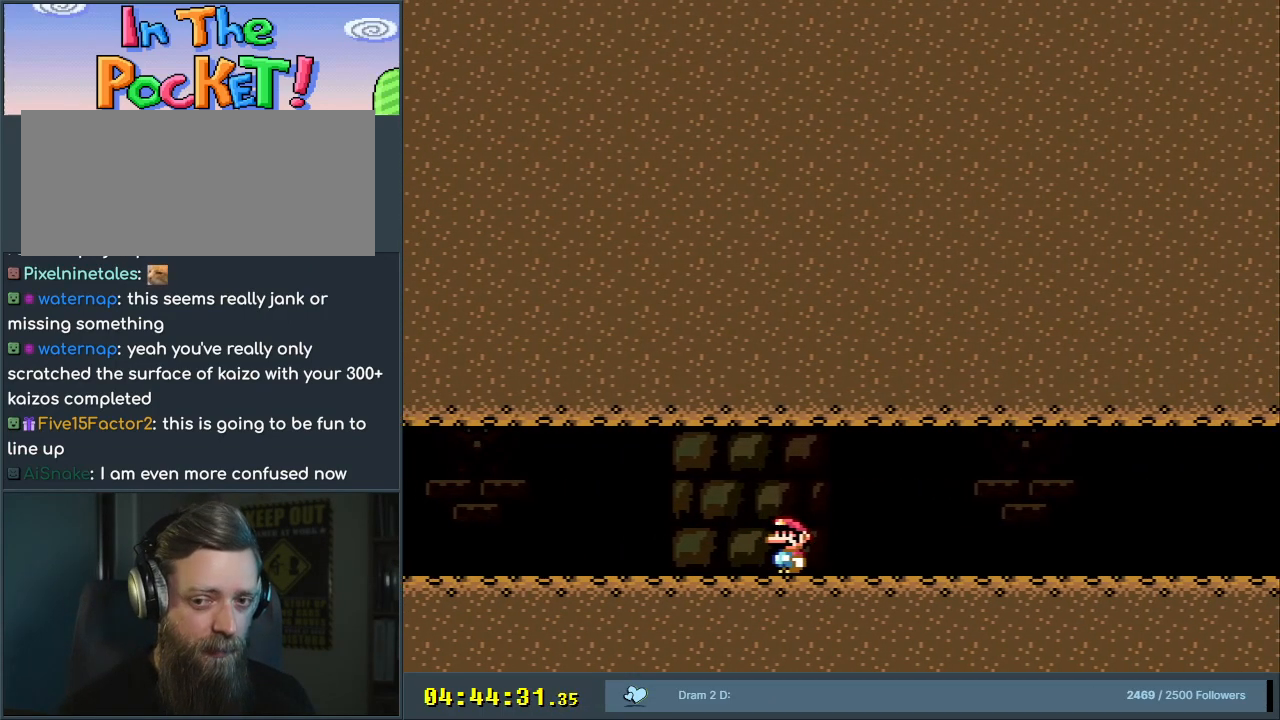
{"buttons": ["X", "DPAD_LEFT"], "events": []}
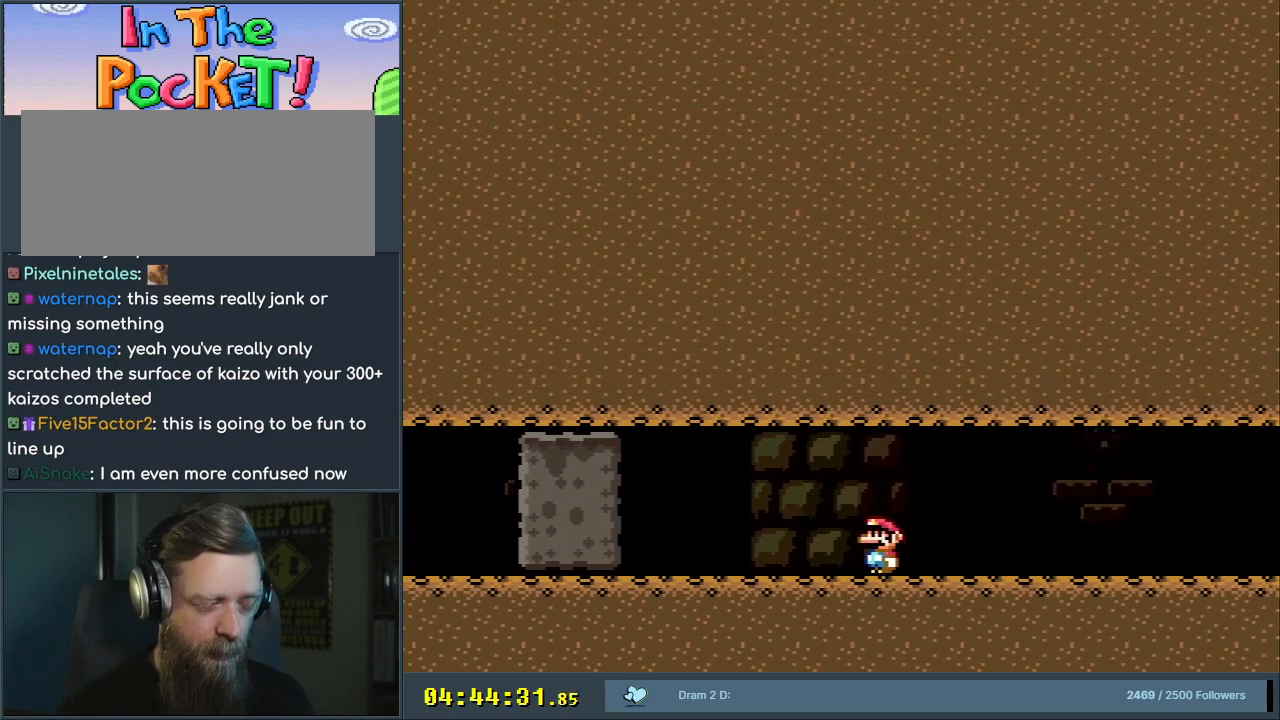
{"buttons": ["A", "X"], "events": [[433, "A", "down"], [500, "DPAD_LEFT", "up"]]}
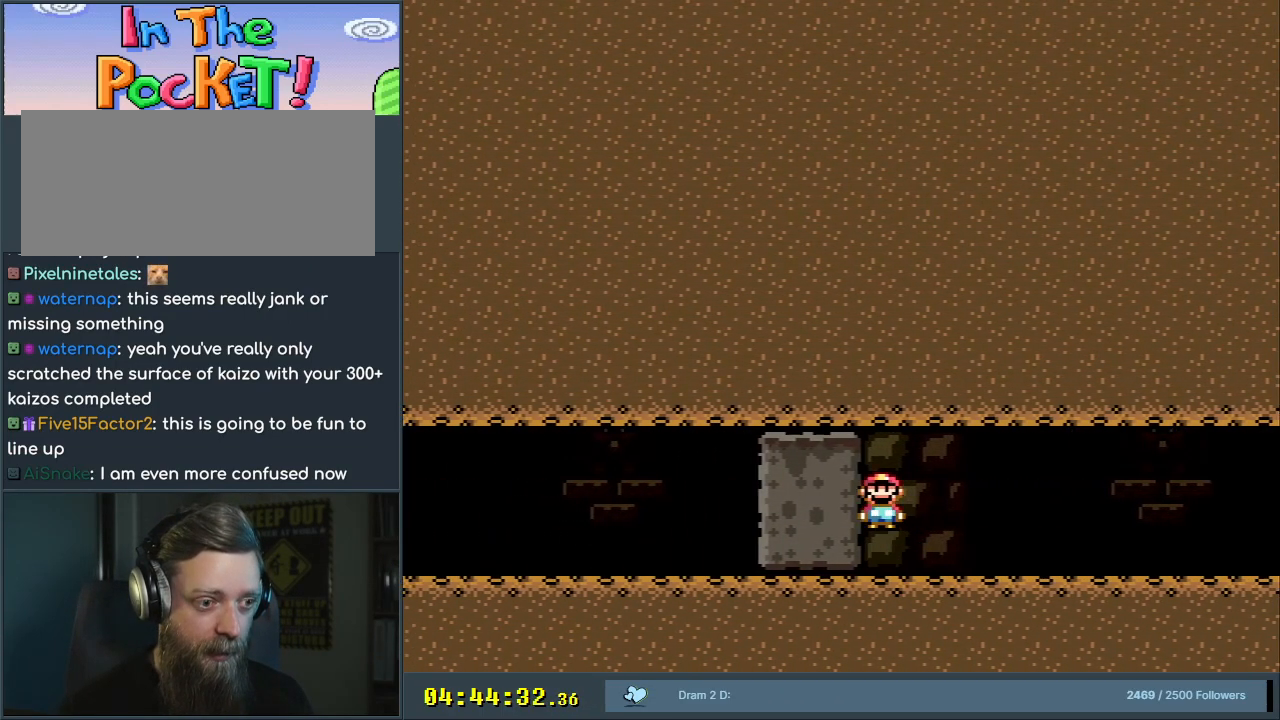
{"buttons": ["Y", "DPAD_RIGHT"], "events": [[167, "DPAD_RIGHT", "down"], [317, "A", "up"], [417, "X", "up"], [450, "Y", "down"]]}
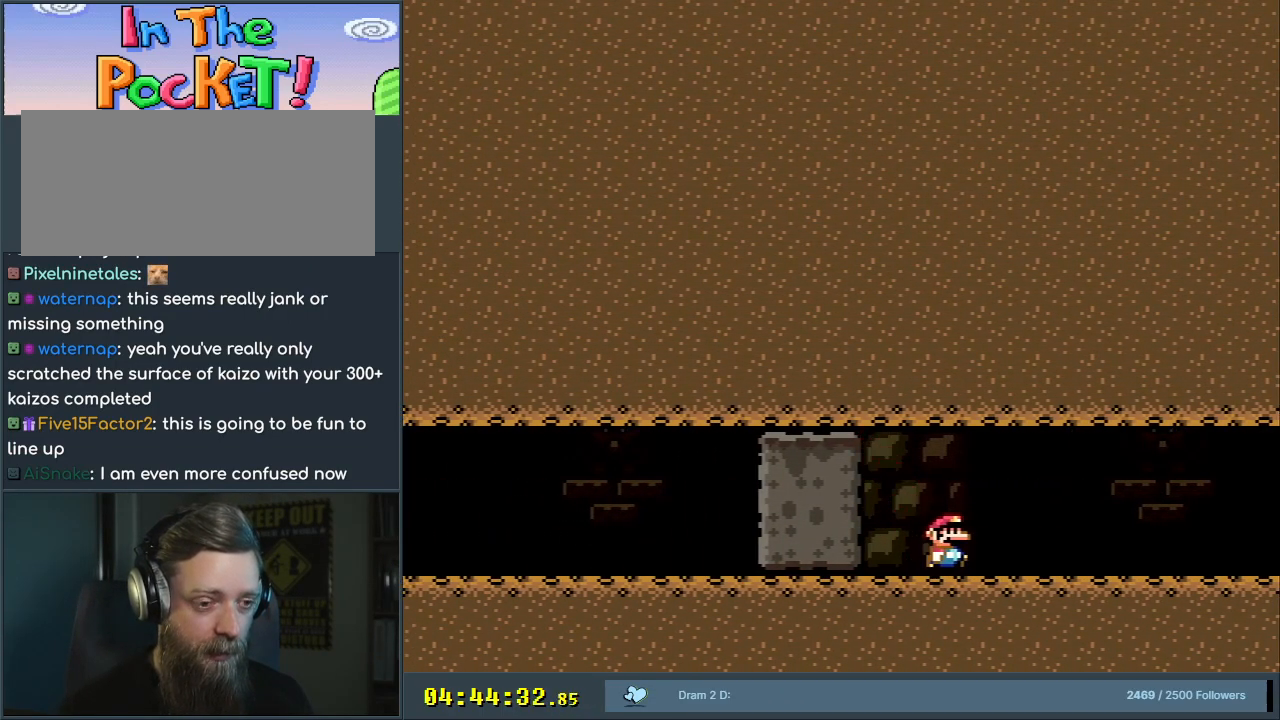
{"buttons": ["Y", "DPAD_RIGHT"], "events": []}
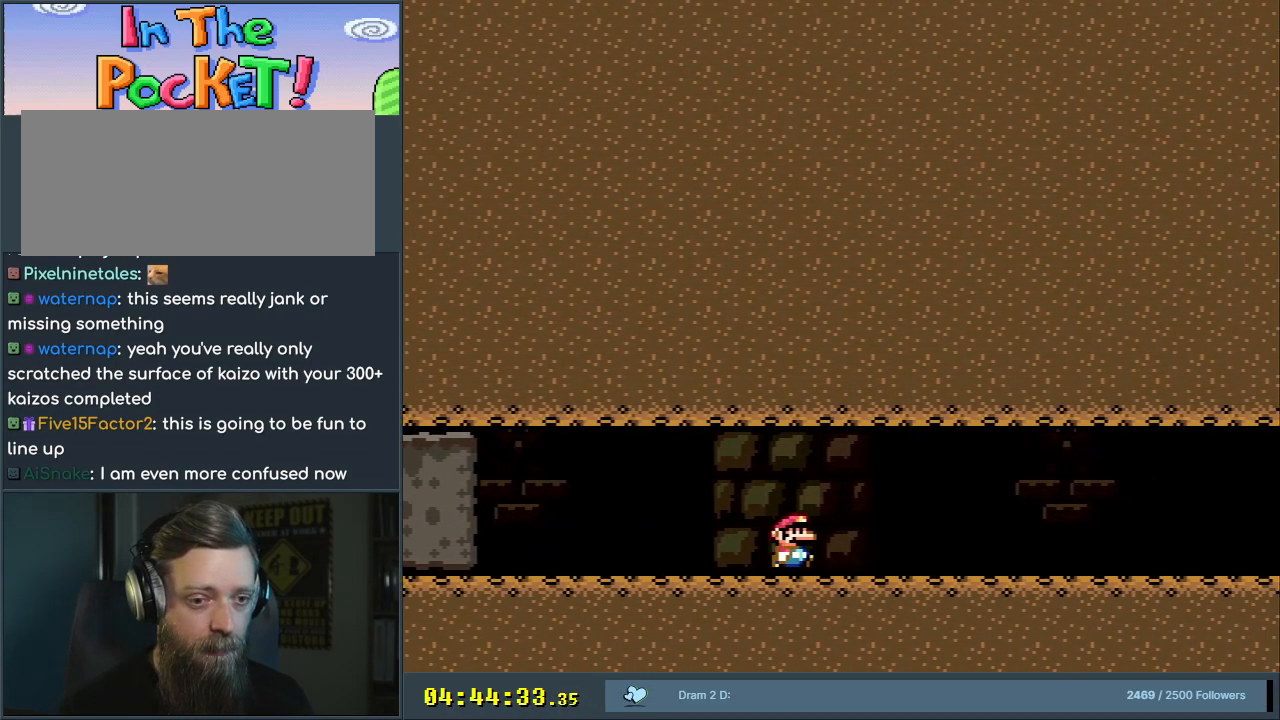
{"buttons": ["Y", "DPAD_LEFT"], "events": [[183, "DPAD_RIGHT", "up"], [200, "DPAD_LEFT", "down"]]}
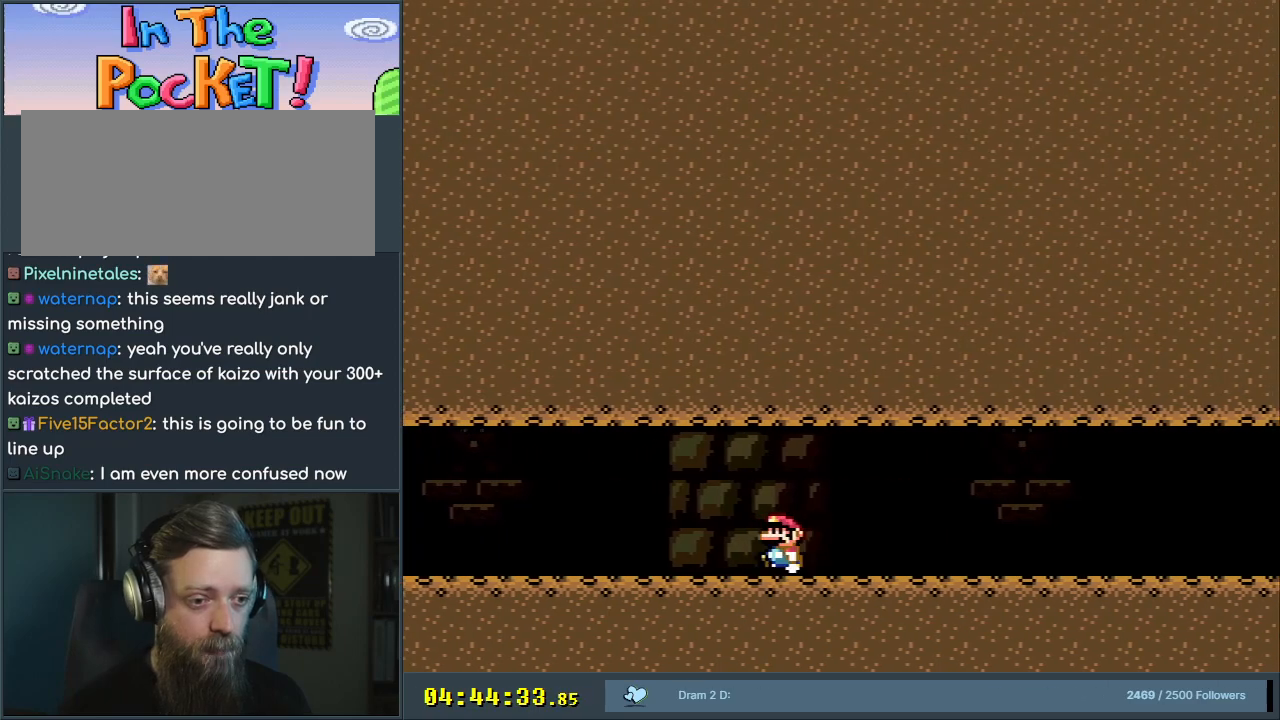
{"buttons": ["Y", "DPAD_LEFT"], "events": []}
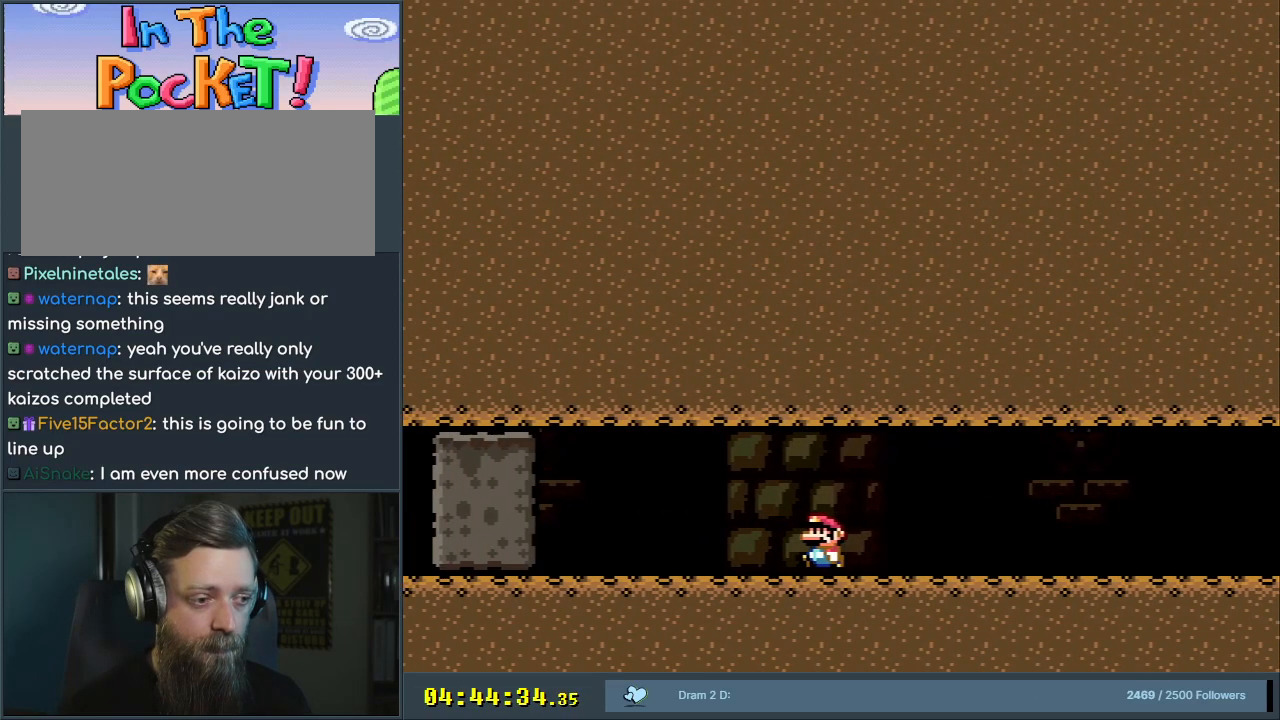
{"buttons": [], "events": [[333, "DPAD_LEFT", "up"], [500, "Y", "up"]]}
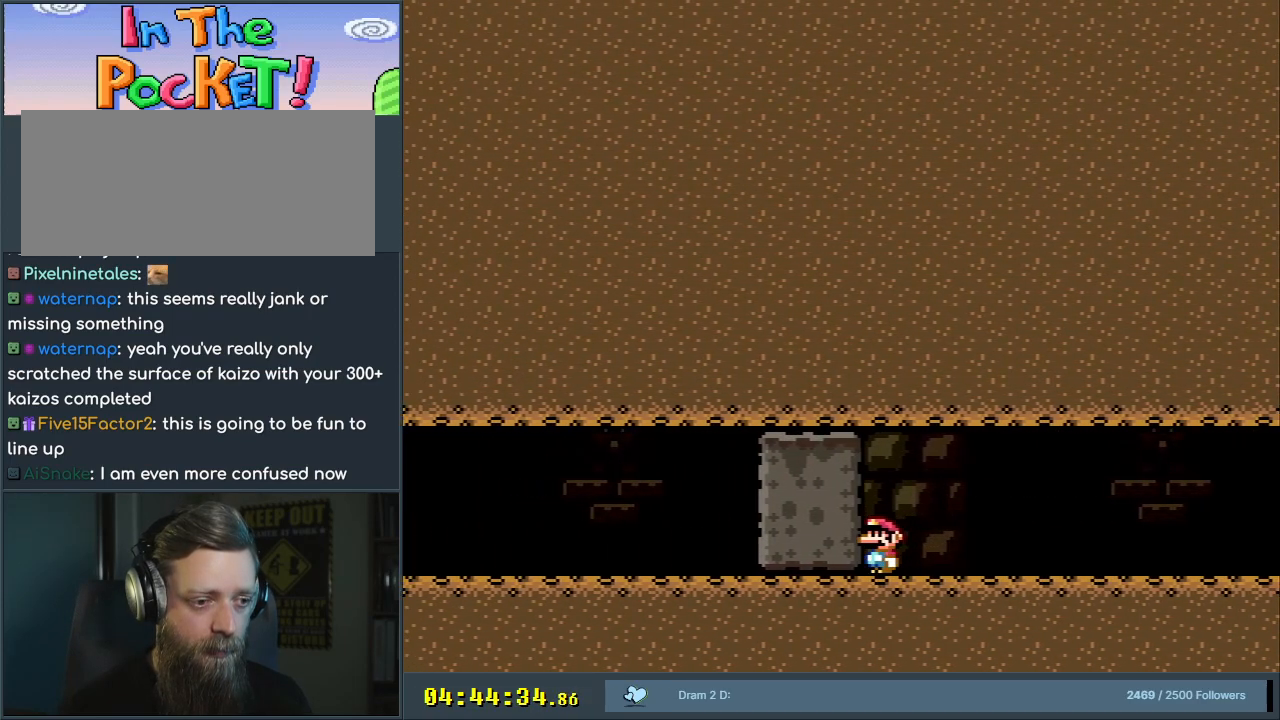
{"buttons": ["R1"], "events": [[17, "L1", "down"], [400, "L1", "up"], [417, "R1", "down"]]}
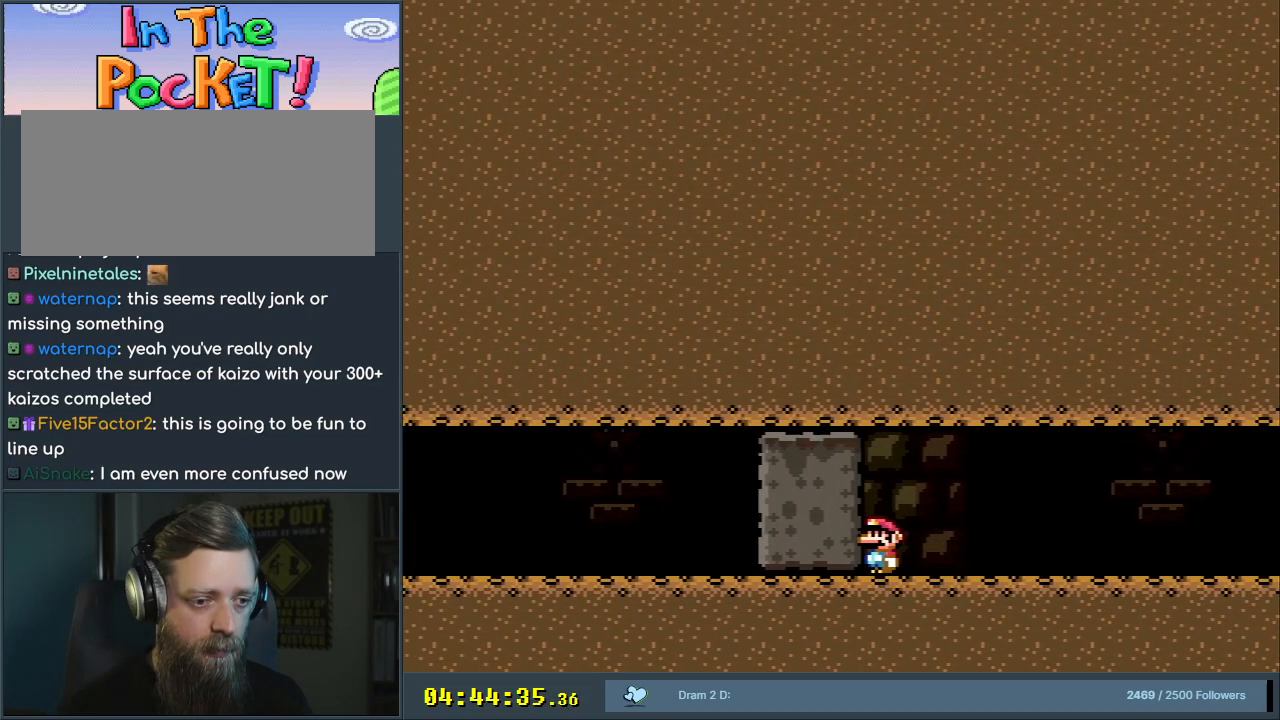
{"buttons": ["R1"], "events": [[167, "L1", "down"], [217, "R1", "up"], [433, "L1", "up"], [433, "R1", "down"]]}
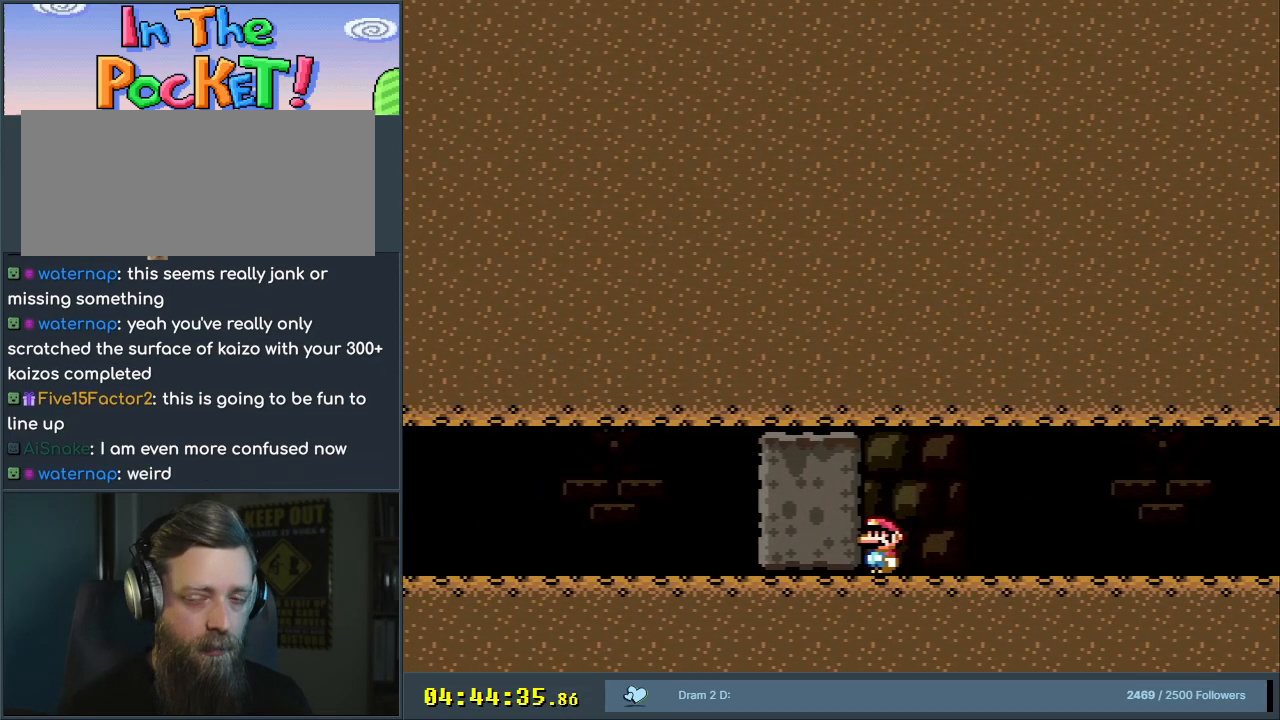
{"buttons": ["Y", "DPAD_RIGHT"], "events": [[150, "DPAD_RIGHT", "down"], [183, "R1", "up"], [300, "Y", "down"]]}
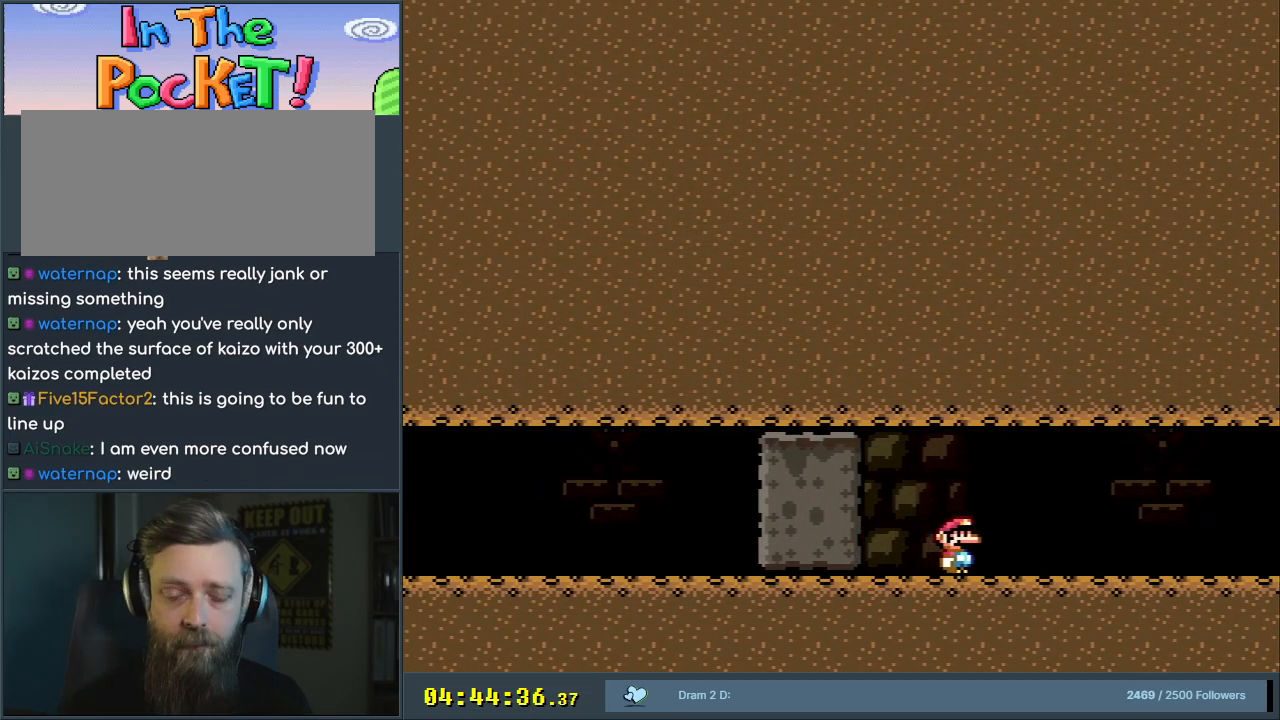
{"buttons": ["Y", "DPAD_RIGHT"], "events": []}
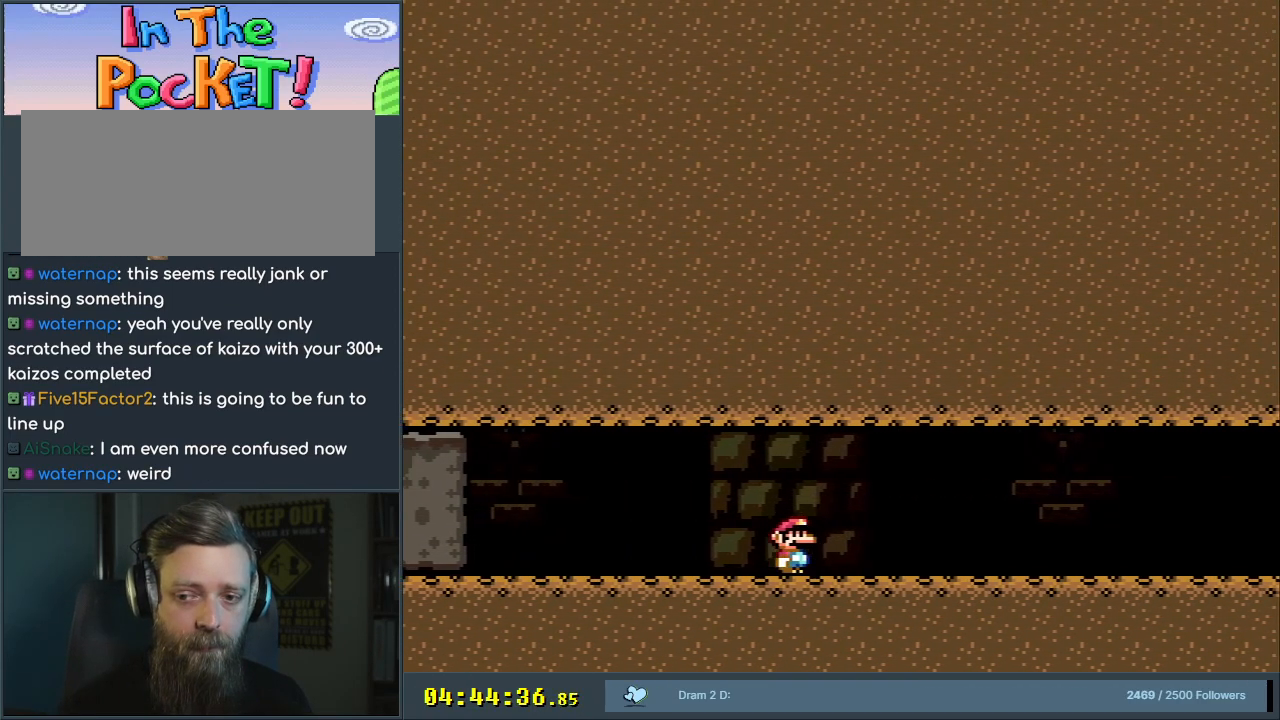
{"buttons": ["X", "DPAD_RIGHT"], "events": [[100, "X", "down"], [100, "Y", "up"]]}
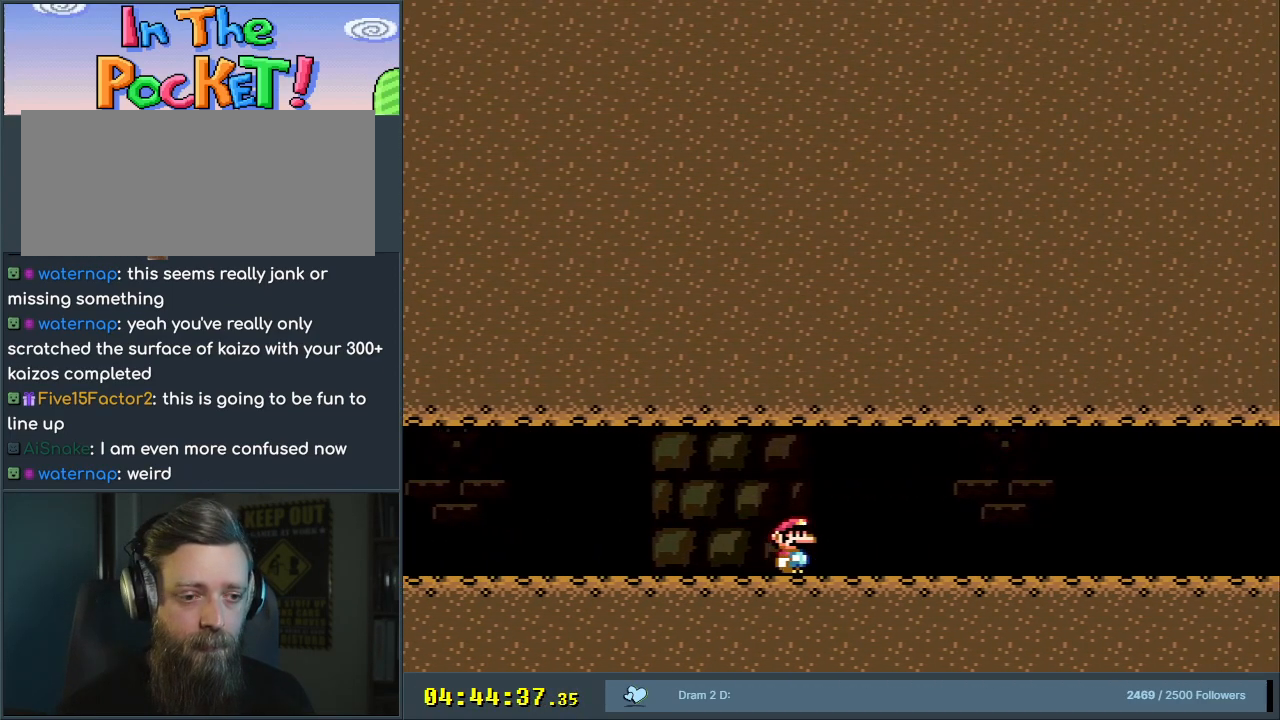
{"buttons": ["X", "DPAD_RIGHT"], "events": [[150, "A", "down"], [250, "A", "up"]]}
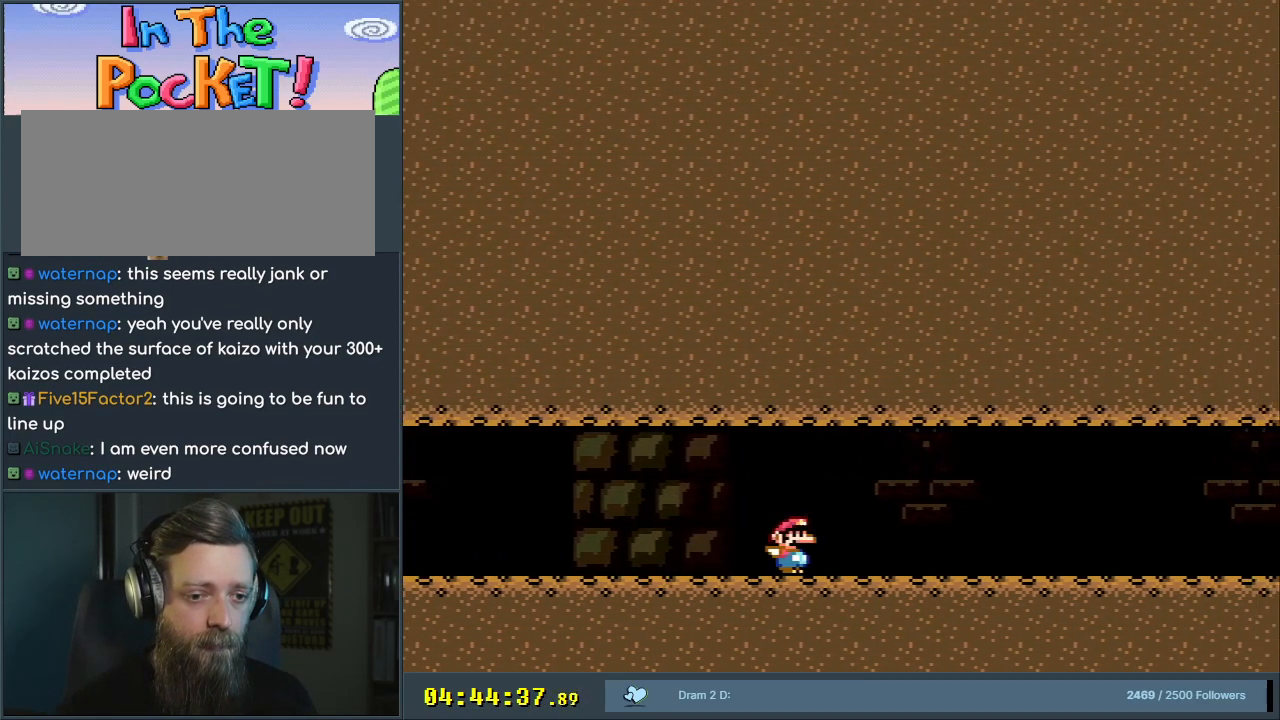
{"buttons": ["A", "X", "DPAD_RIGHT"], "events": [[17, "A", "down"], [150, "A", "up"], [383, "A", "down"]]}
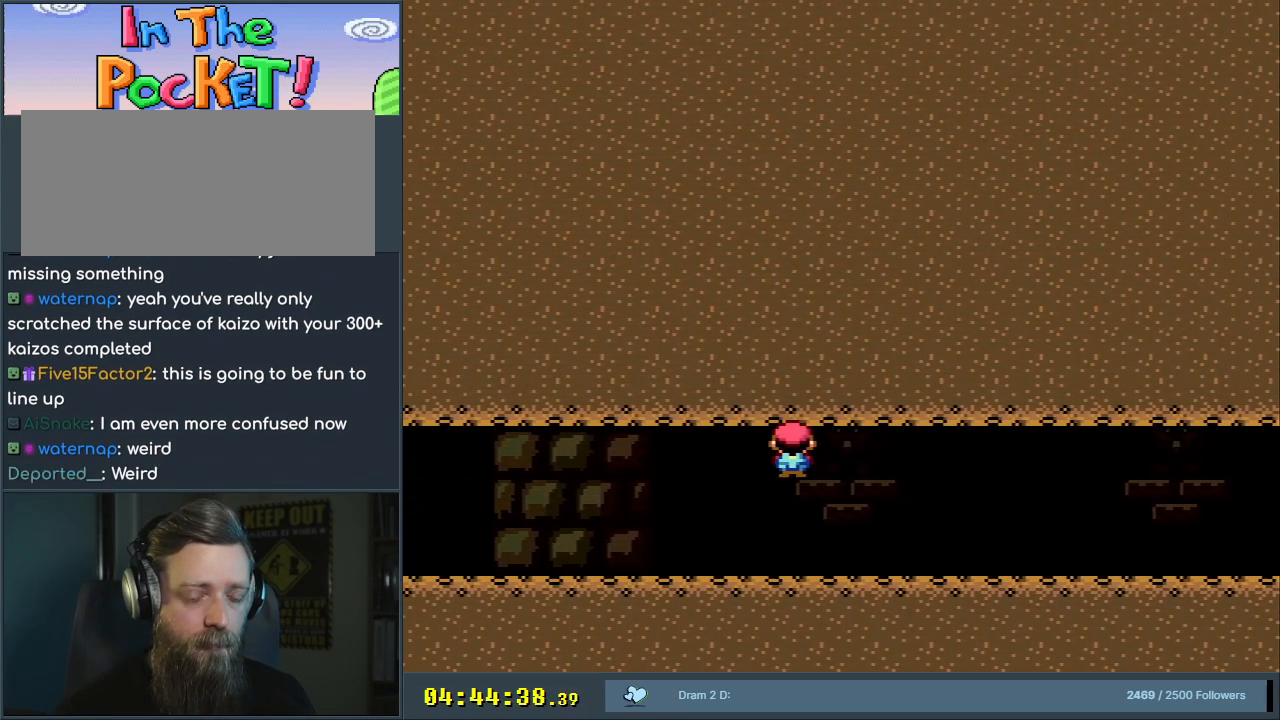
{"buttons": ["X", "DPAD_RIGHT"], "events": [[17, "A", "up"], [250, "A", "down"], [383, "A", "up"]]}
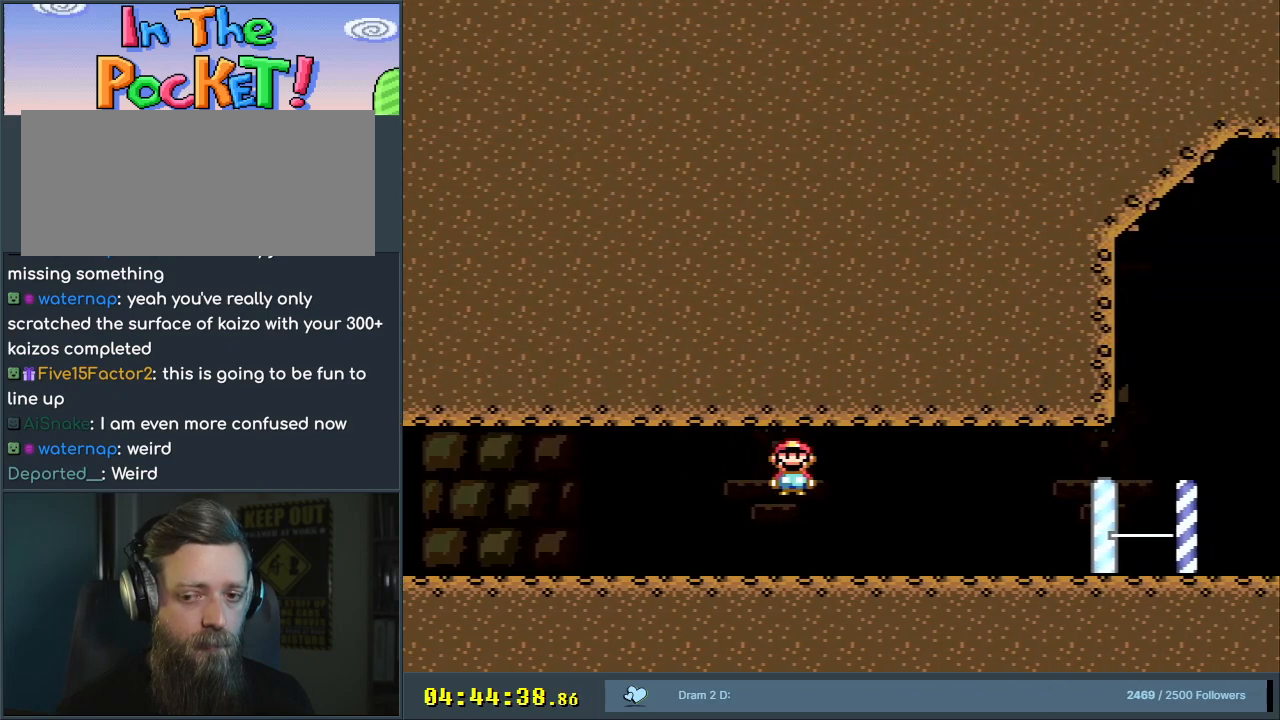
{"buttons": ["Y", "DPAD_RIGHT"], "events": [[117, "A", "down"], [250, "A", "up"], [417, "X", "up"], [467, "Y", "down"]]}
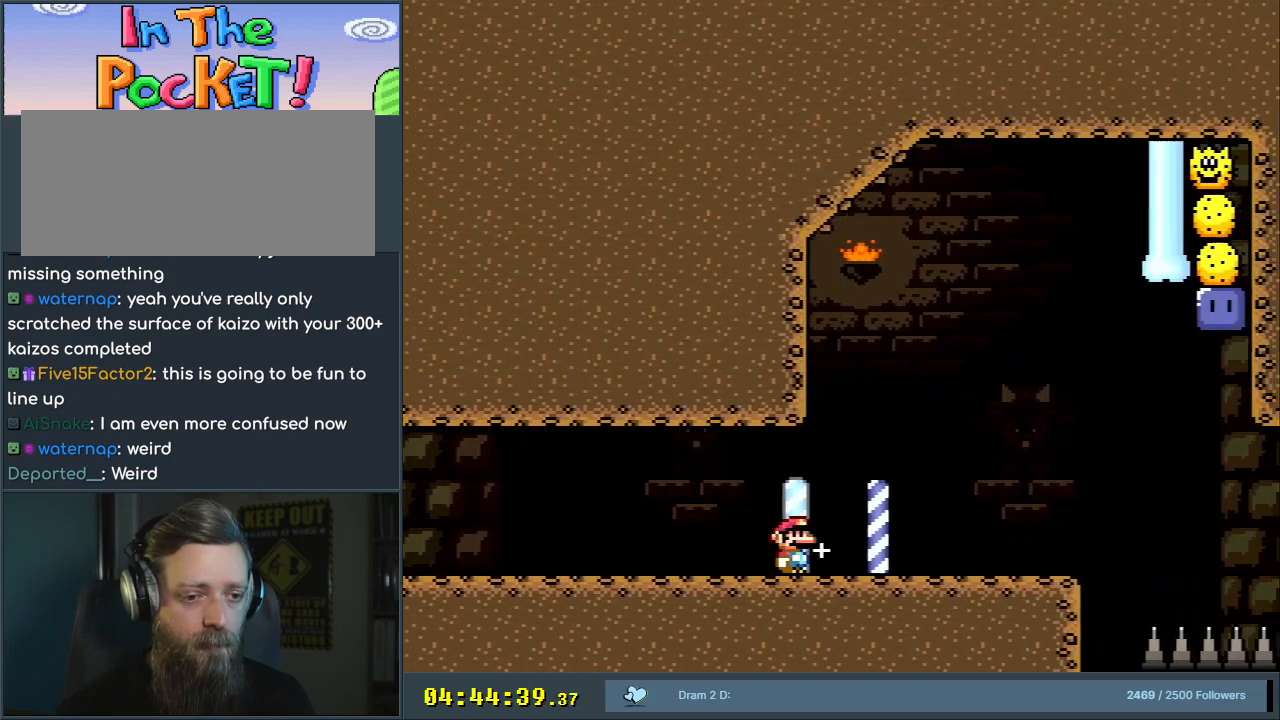
{"buttons": ["B", "Y"], "events": [[300, "B", "down"], [333, "DPAD_RIGHT", "up"]]}
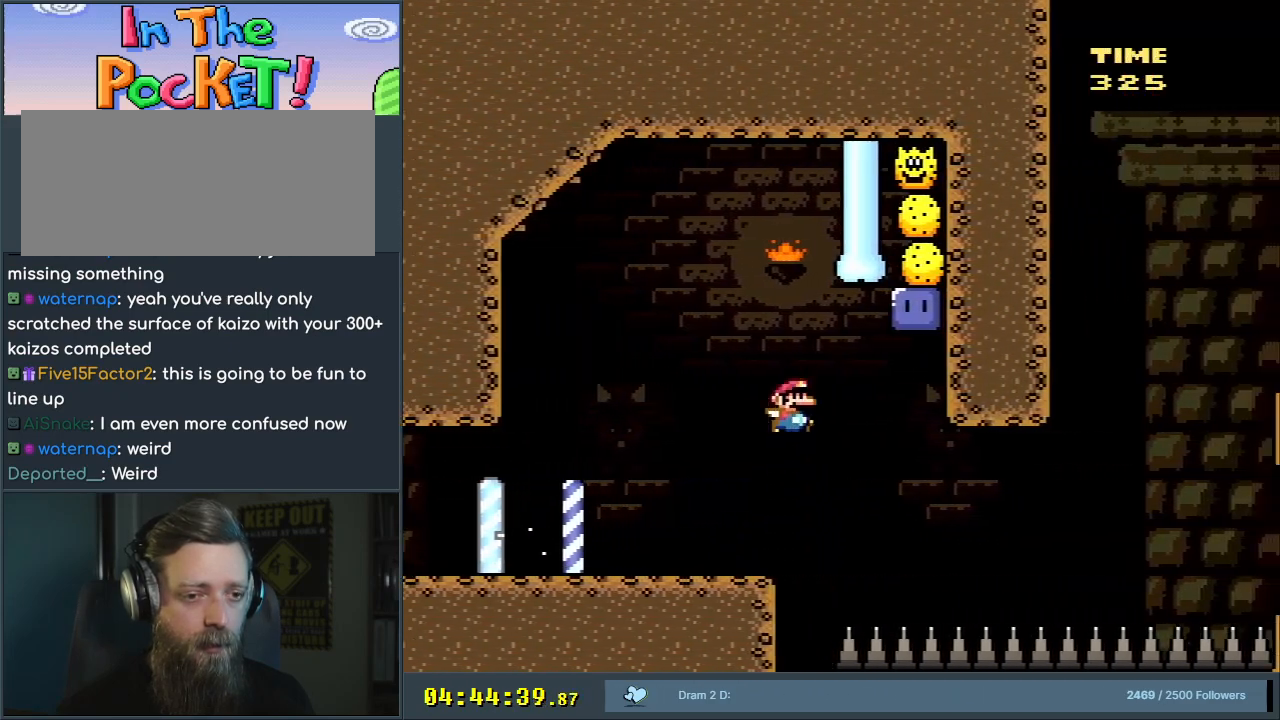
{"buttons": ["B", "Y", "DPAD_LEFT"], "events": [[83, "DPAD_LEFT", "down"], [233, "DPAD_LEFT", "up"], [283, "Y", "up"], [333, "DPAD_RIGHT", "down"], [350, "DPAD_RIGHT", "up"], [367, "DPAD_LEFT", "down"], [400, "Y", "down"]]}
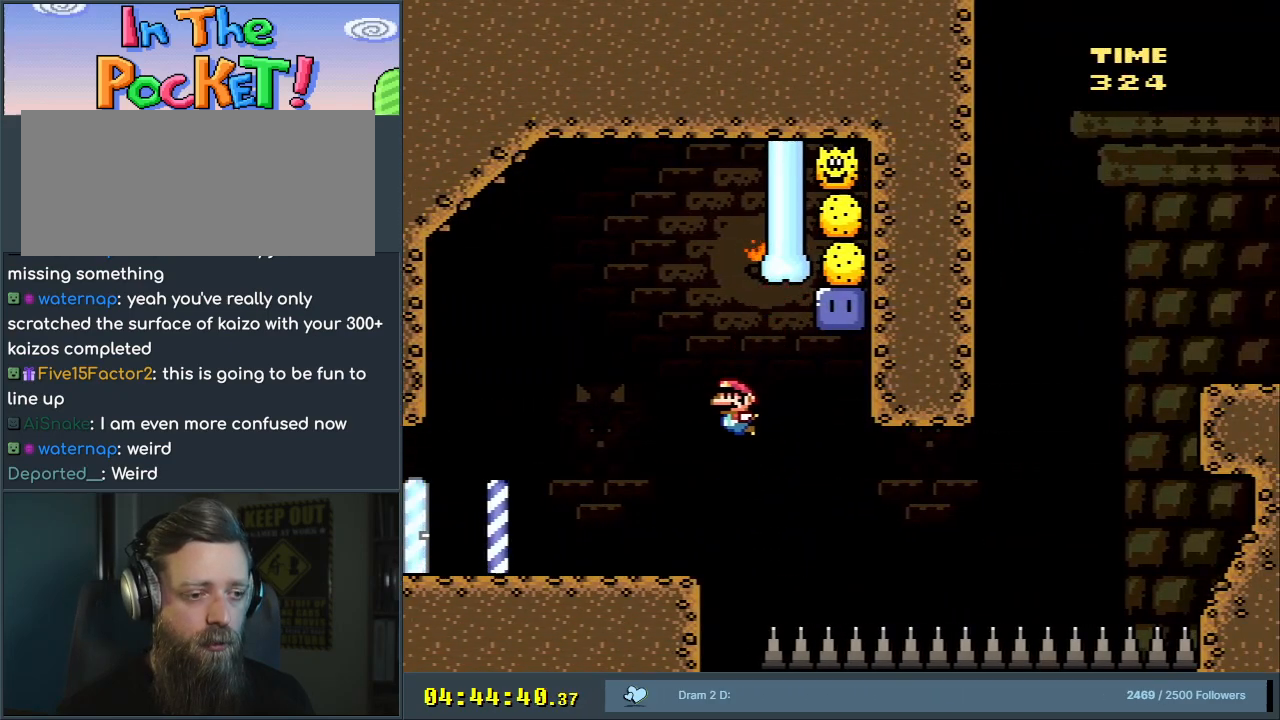
{"buttons": ["Y", "DPAD_RIGHT"], "events": [[133, "DPAD_LEFT", "up"], [150, "B", "up"], [300, "DPAD_RIGHT", "down"]]}
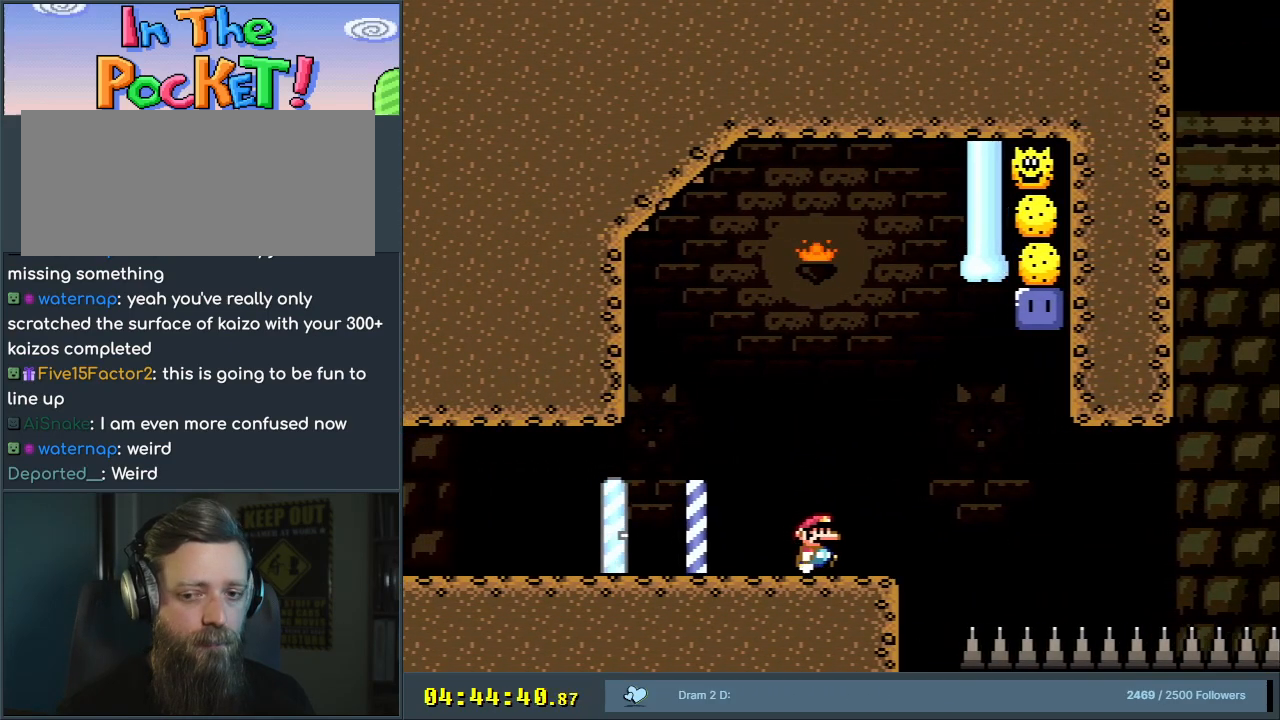
{"buttons": ["B", "DPAD_RIGHT"], "events": [[217, "B", "down"], [467, "Y", "up"]]}
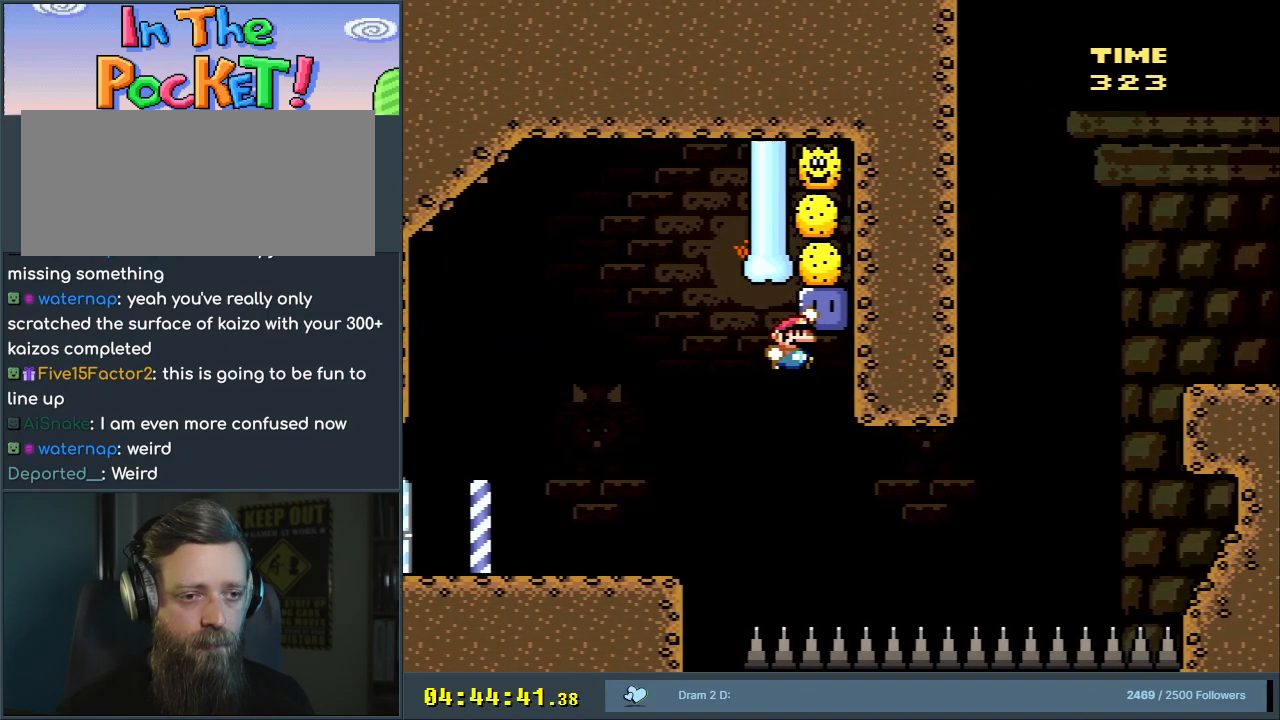
{"buttons": ["Y", "DPAD_RIGHT"], "events": [[33, "DPAD_RIGHT", "up"], [83, "DPAD_LEFT", "down"], [83, "Y", "down"], [450, "DPAD_LEFT", "up"], [500, "B", "up"], [500, "DPAD_RIGHT", "down"]]}
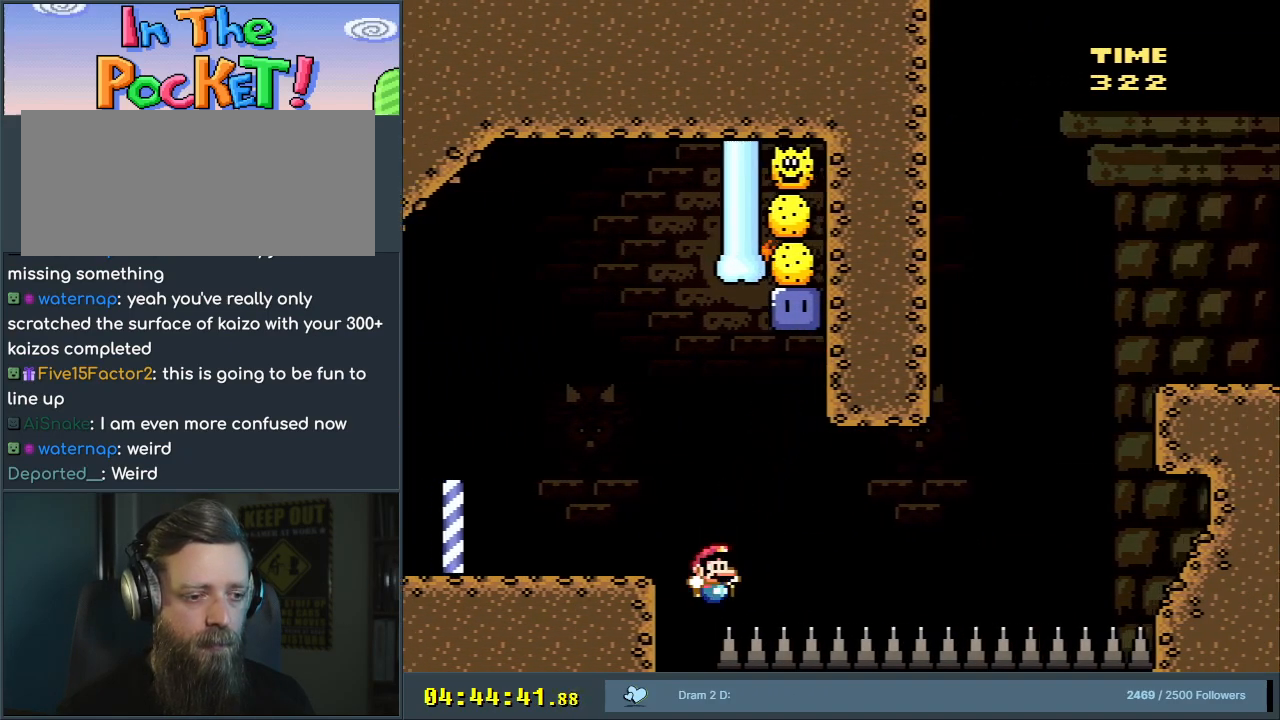
{"buttons": [], "events": [[67, "Y", "up"], [133, "DPAD_RIGHT", "up"], [167, "A", "down"], [300, "A", "up"], [383, "A", "down"], [500, "A", "up"]]}
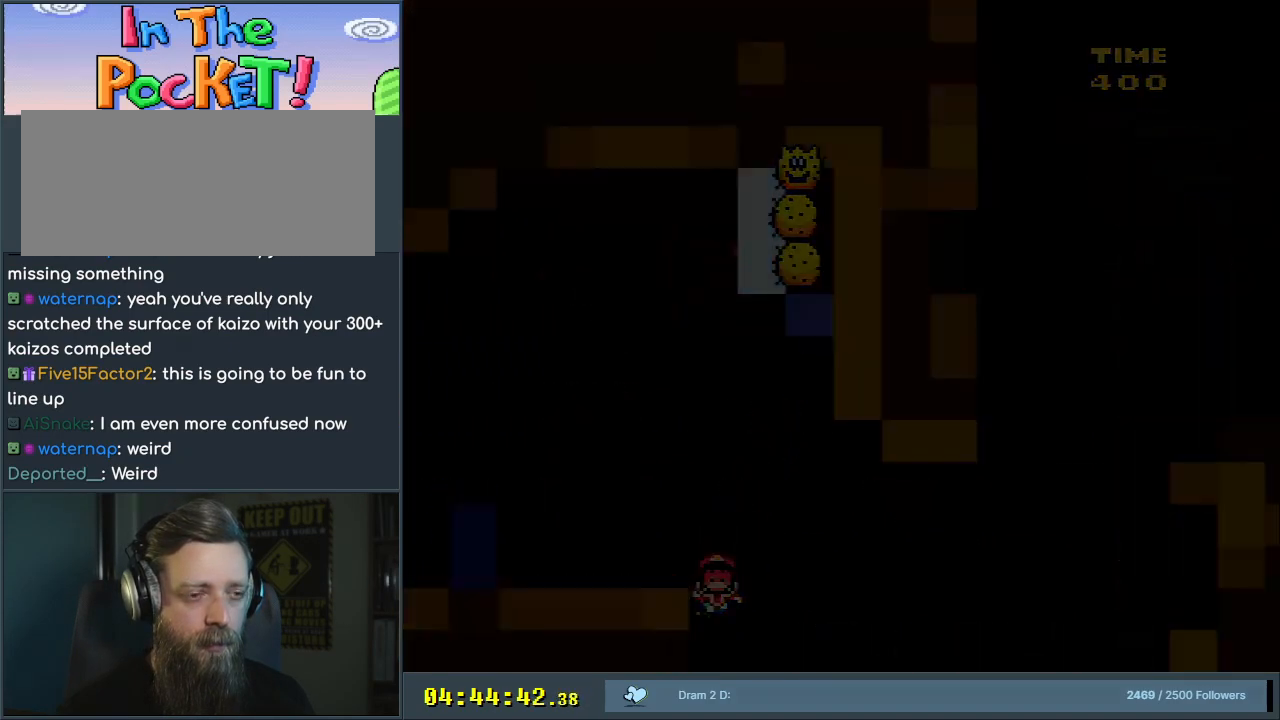
{"buttons": ["B", "Y"], "events": [[167, "B", "down"], [183, "Y", "down"]]}
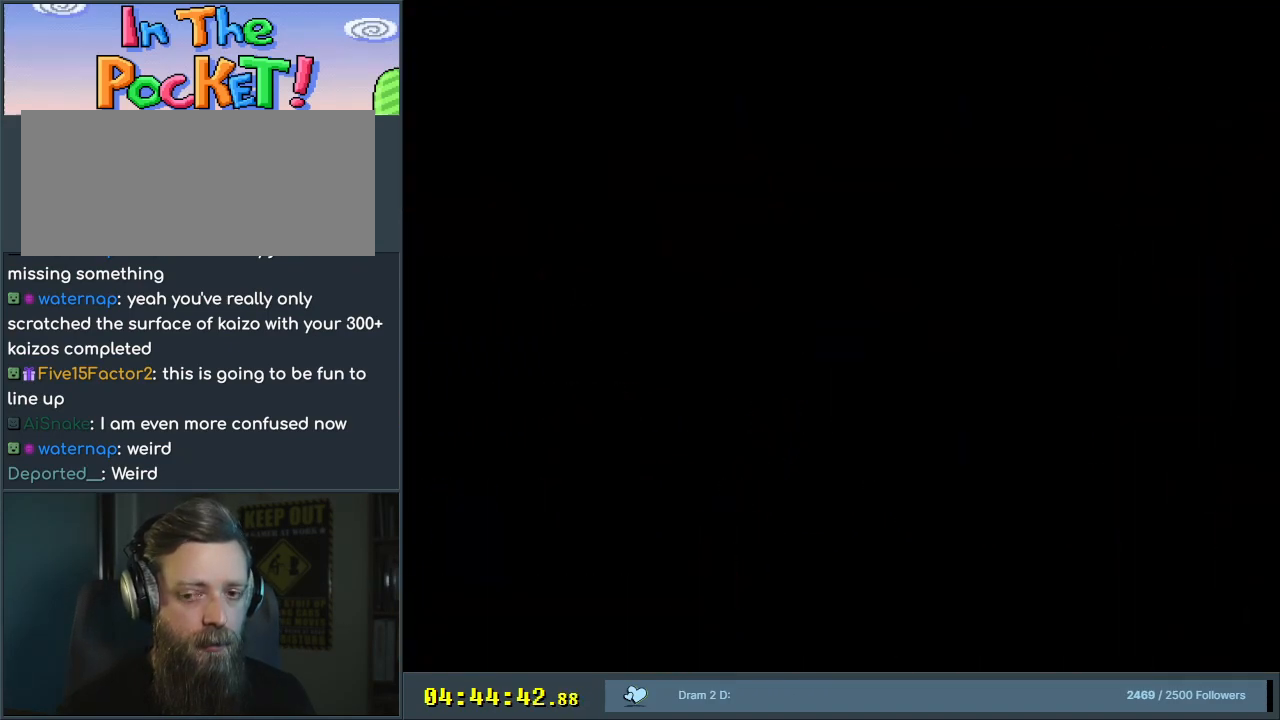
{"buttons": ["B", "Y"], "events": []}
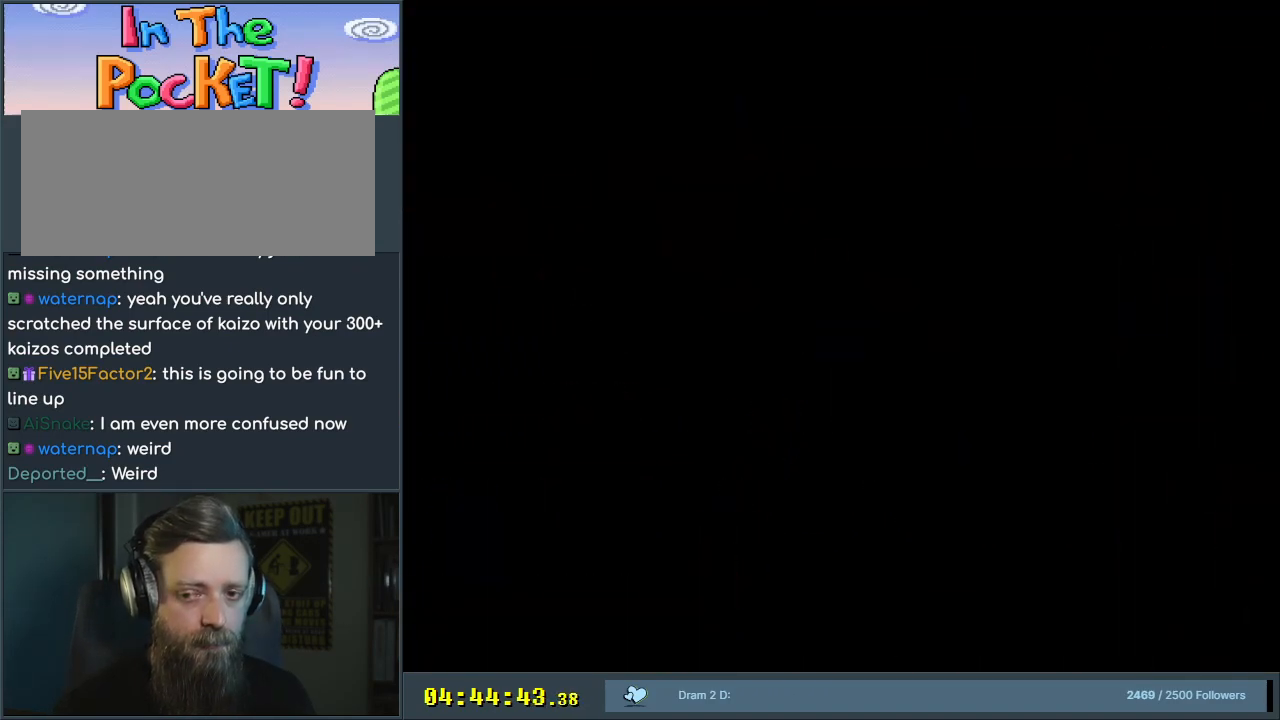
{"buttons": ["Y"], "events": [[17, "B", "up"]]}
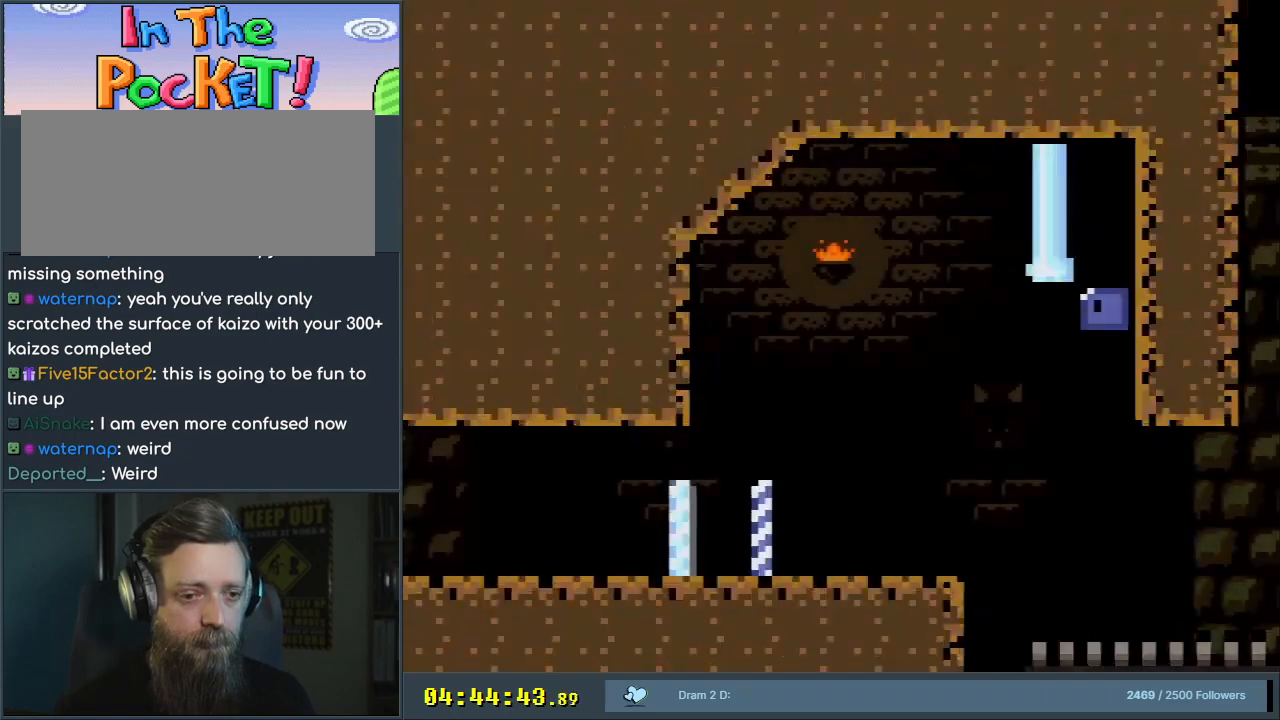
{"buttons": ["B", "Y", "DPAD_RIGHT"], "events": [[100, "DPAD_RIGHT", "down"], [500, "B", "down"]]}
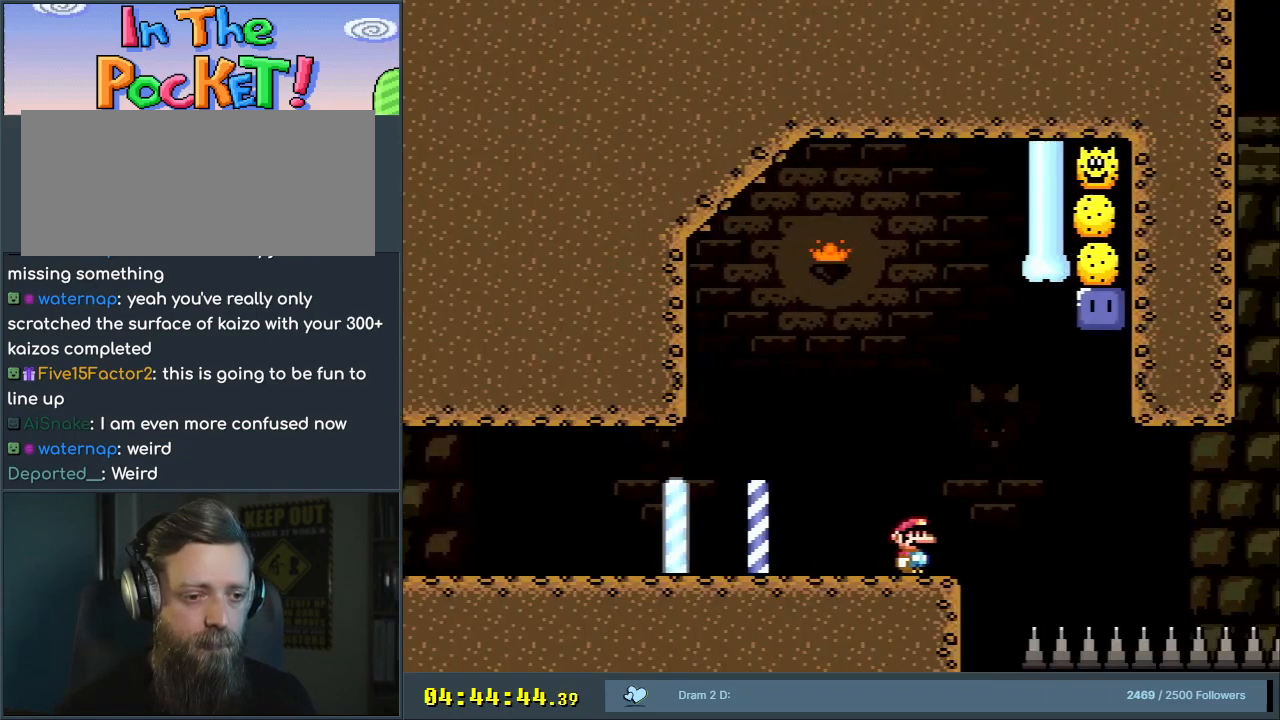
{"buttons": ["B", "Y", "DPAD_LEFT"], "events": [[317, "Y", "up"], [367, "DPAD_RIGHT", "up"], [450, "Y", "down"], [467, "DPAD_LEFT", "down"]]}
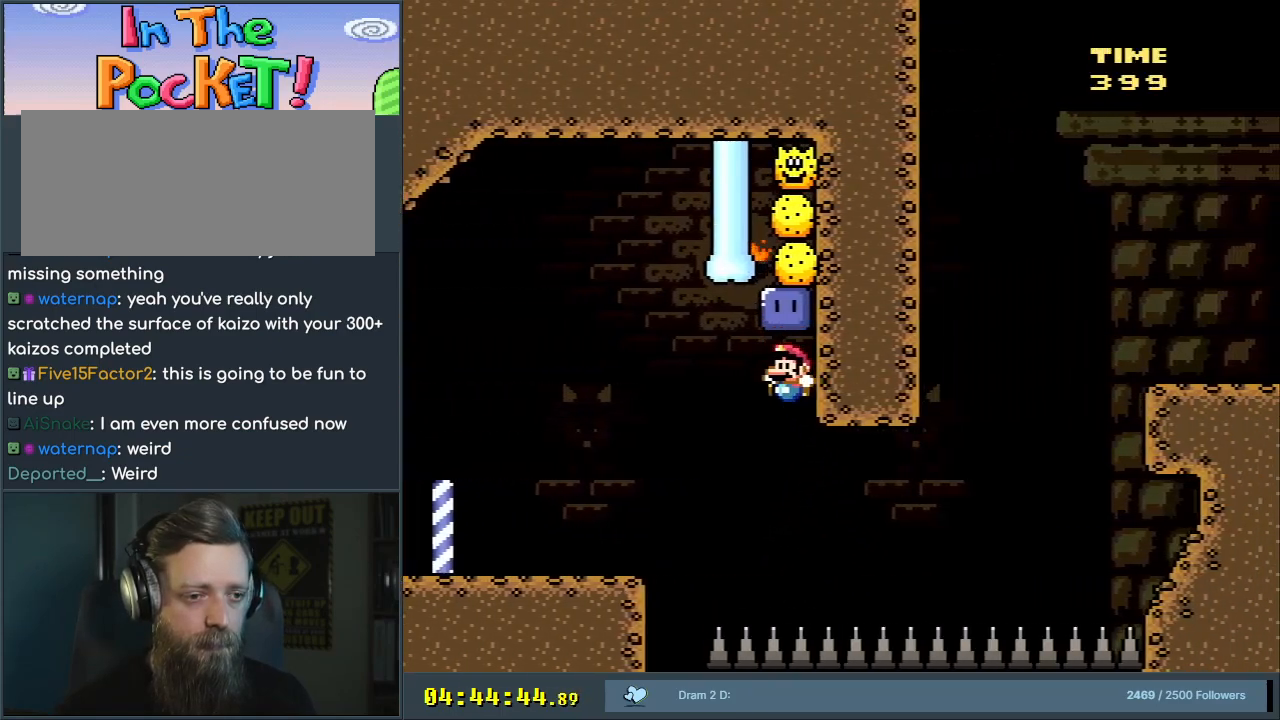
{"buttons": ["A"], "events": [[167, "DPAD_LEFT", "up"], [233, "DPAD_RIGHT", "down"], [333, "B", "up"], [383, "DPAD_RIGHT", "up"], [383, "Y", "up"], [483, "A", "down"]]}